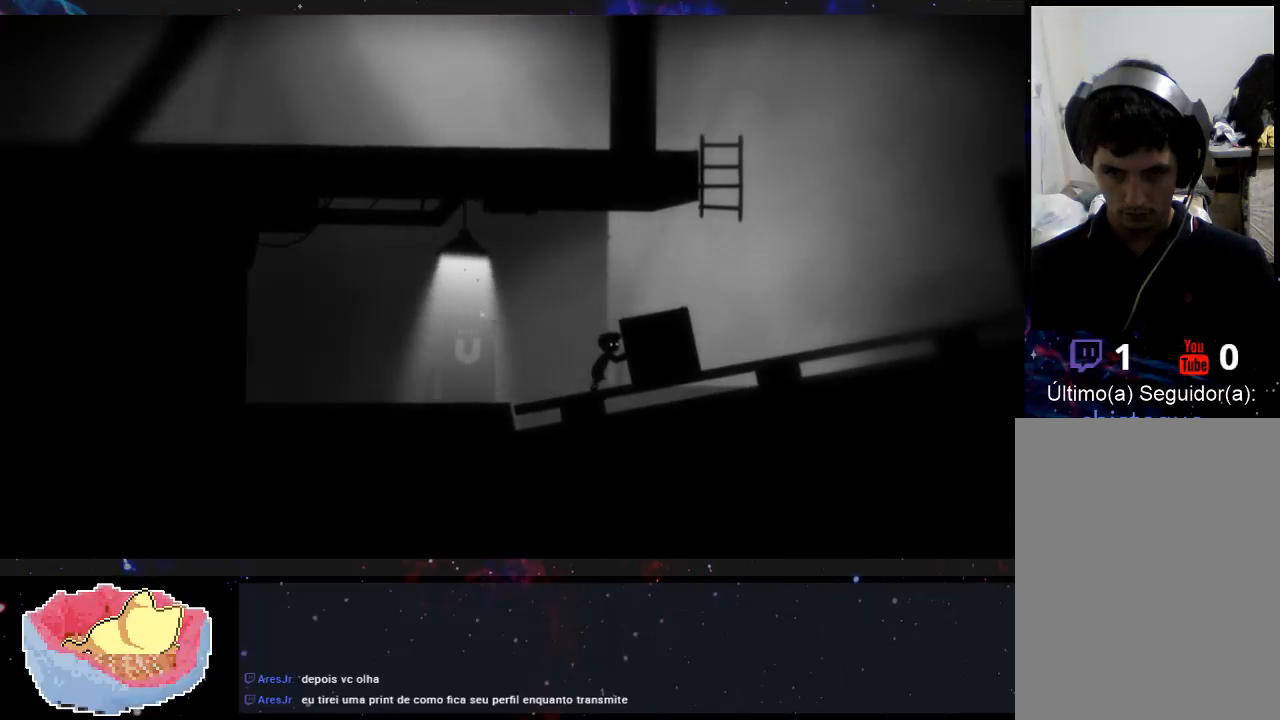
Gameplay with a controller (Xbox layout); each line is a JSON object with the inputs held at the frame after it. "events" lists button and stick changes between this image and that frame as [ms after this image, input, new state], when the widget could be followed in between. Not read: L3 R3.
{"buttons": [], "left_stick": "right", "right_stick": "center", "events": []}
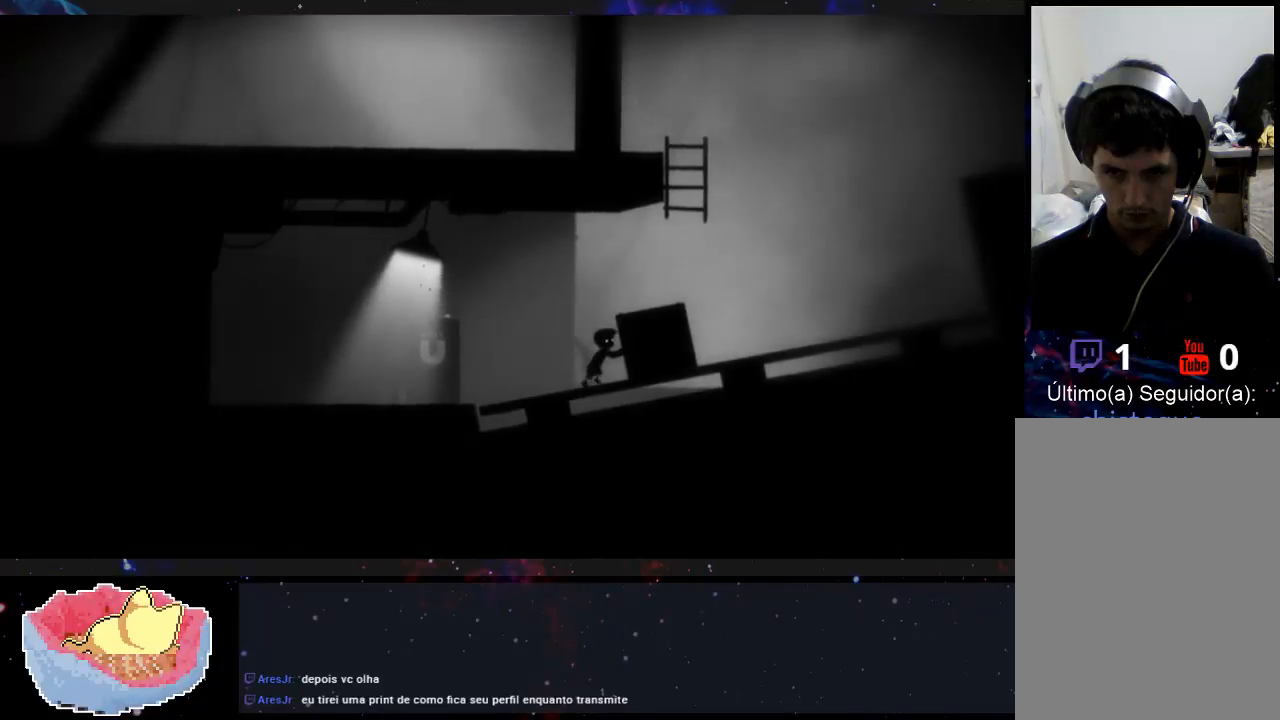
{"buttons": [], "left_stick": "right", "right_stick": "center", "events": []}
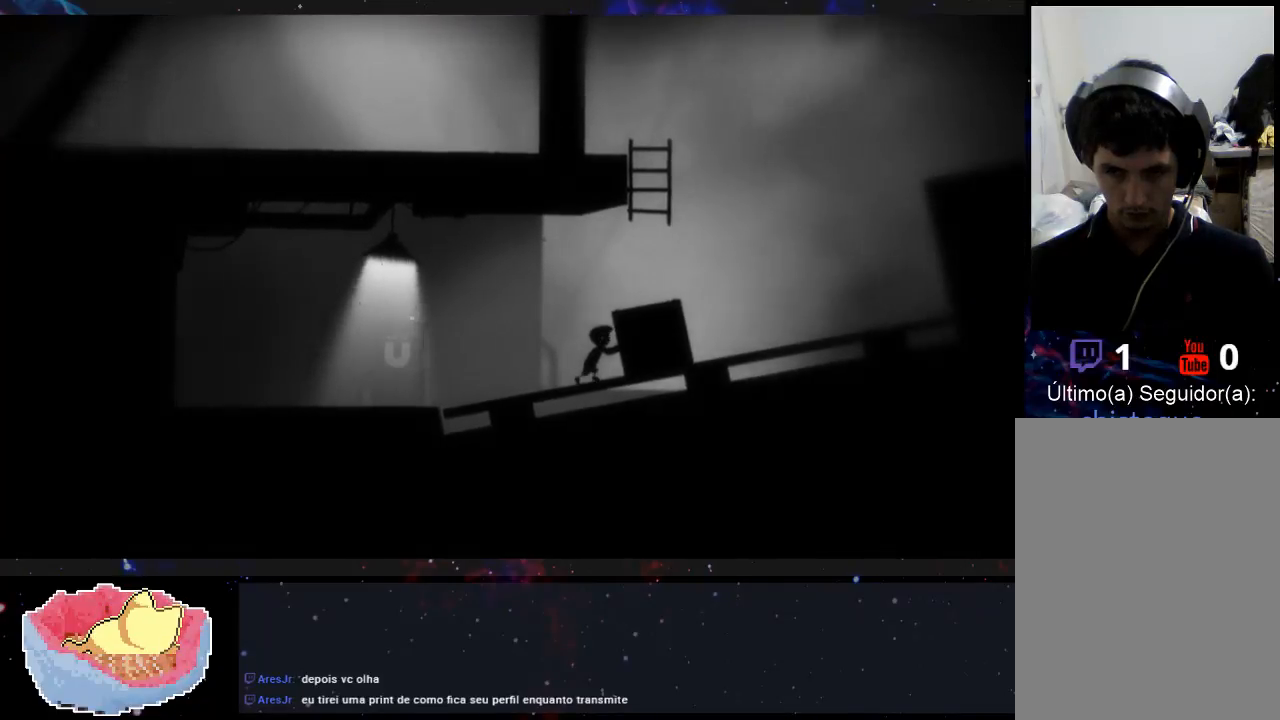
{"buttons": [], "left_stick": "right", "right_stick": "center", "events": []}
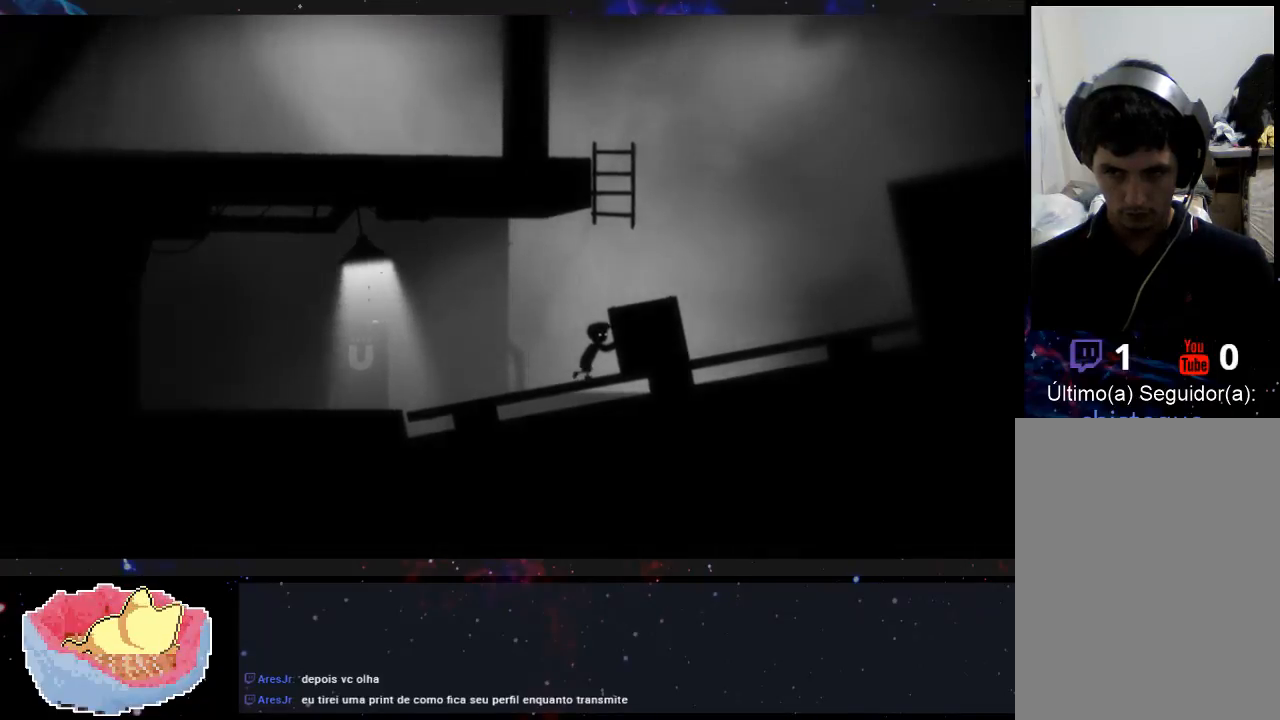
{"buttons": [], "left_stick": "right", "right_stick": "center", "events": []}
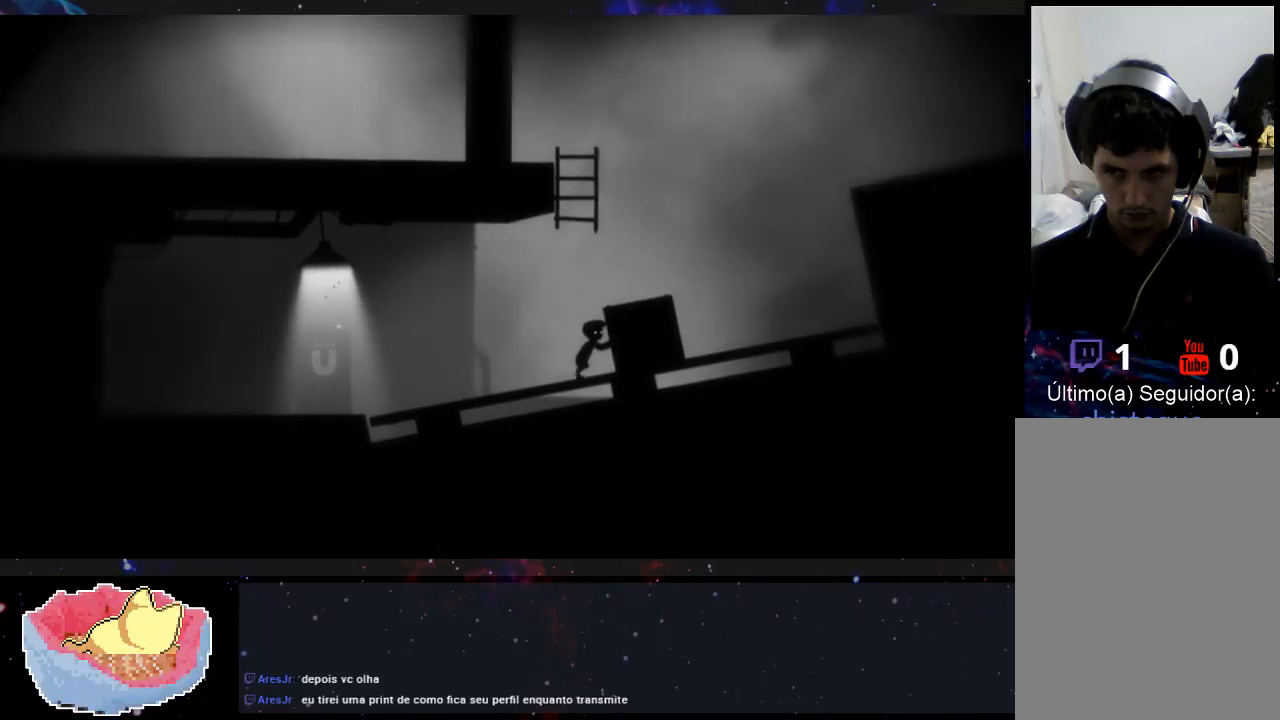
{"buttons": [], "left_stick": "right", "right_stick": "center", "events": []}
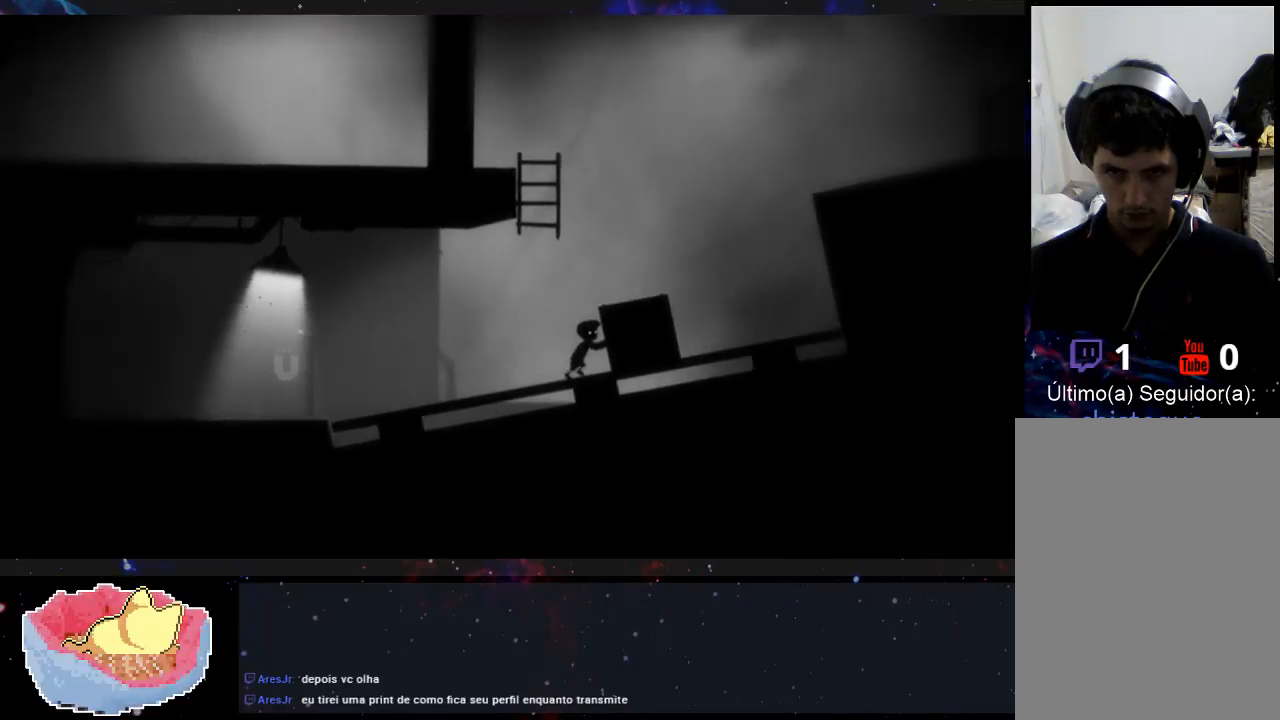
{"buttons": [], "left_stick": "right", "right_stick": "center", "events": []}
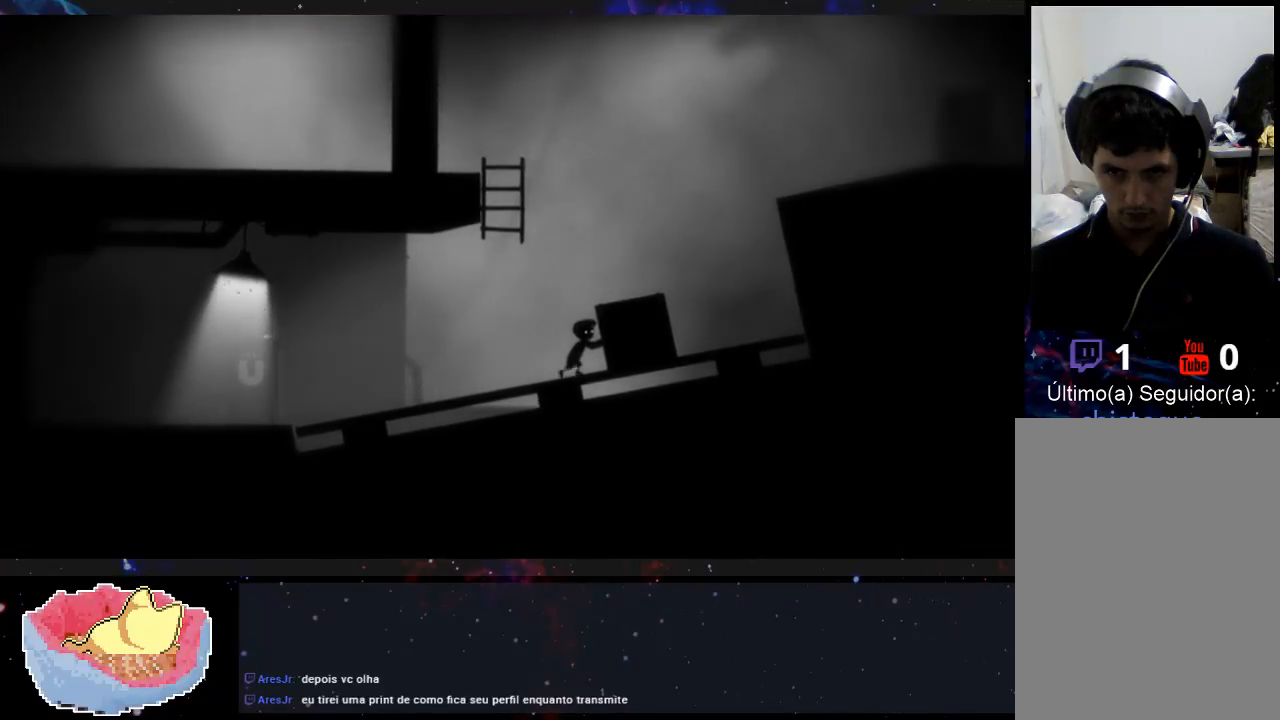
{"buttons": [], "left_stick": "right", "right_stick": "center", "events": []}
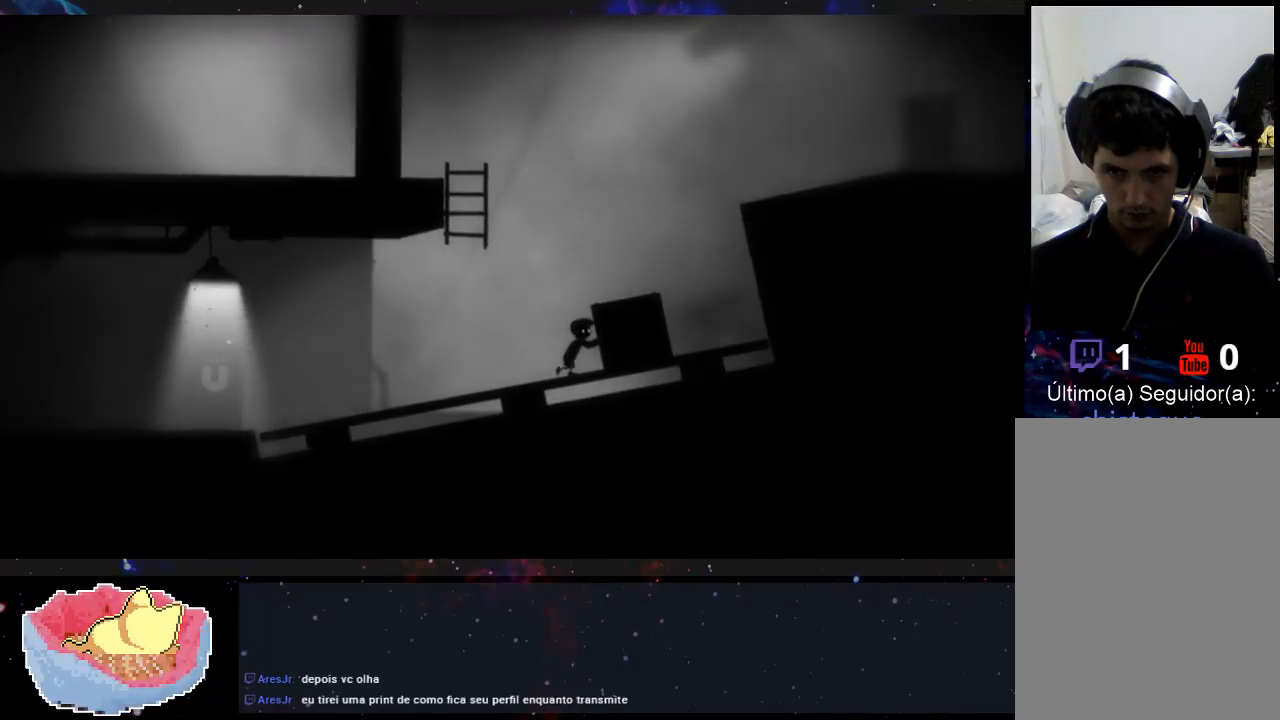
{"buttons": [], "left_stick": "right", "right_stick": "center", "events": []}
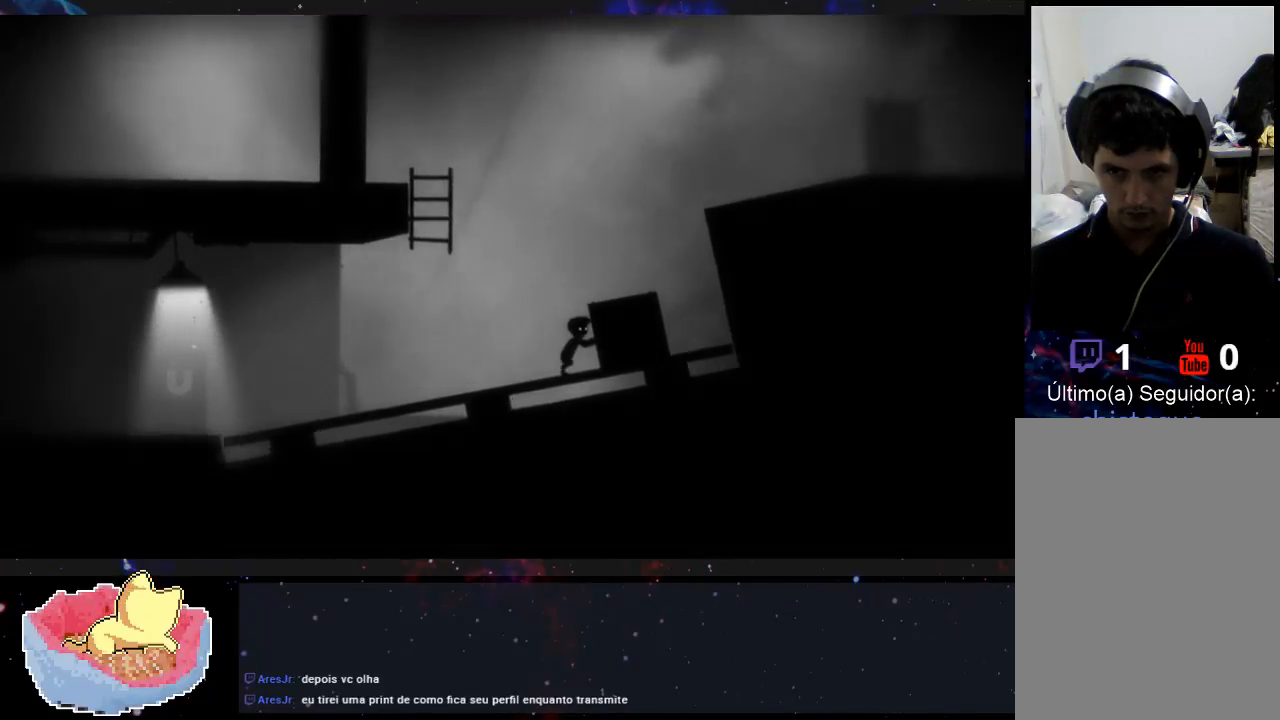
{"buttons": [], "left_stick": "right", "right_stick": "center", "events": []}
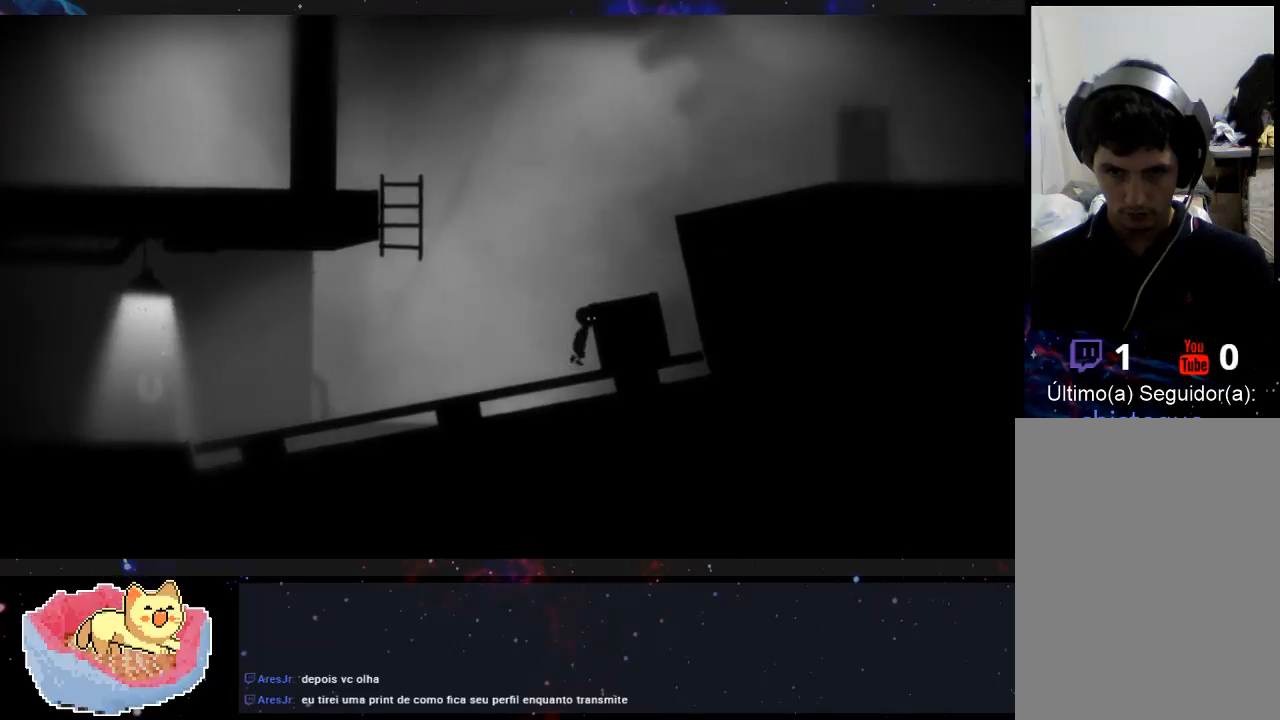
{"buttons": [], "left_stick": "right", "right_stick": "center", "events": []}